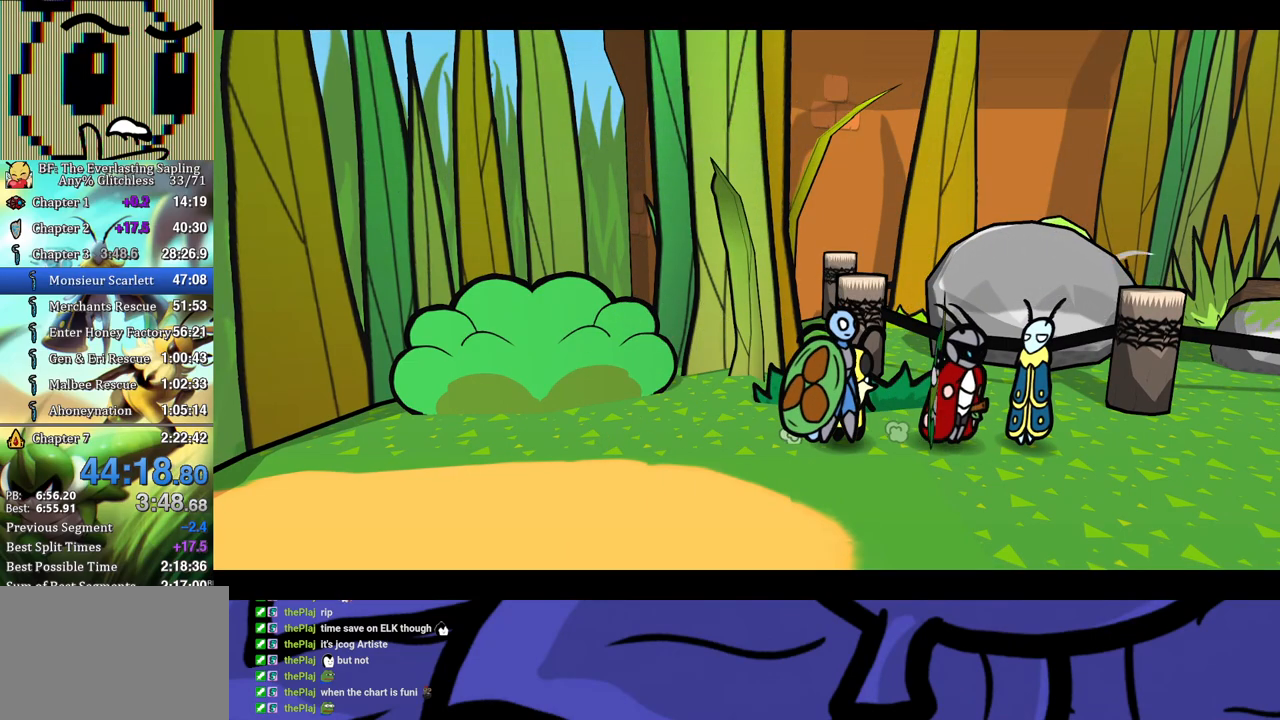
Gameplay with a controller (Xbox layout); each line is a JSON object with the inputs held at the frame after it. "button_events" lists button changes between this image and that frame as [ms after this image, input, new state], when the widget could be followed in between (sticks are given only as held states). Not read: L1 L2 L3 R1 R2 R3.
{"buttons": ["B"], "left_stick": "down-right", "button_events": []}
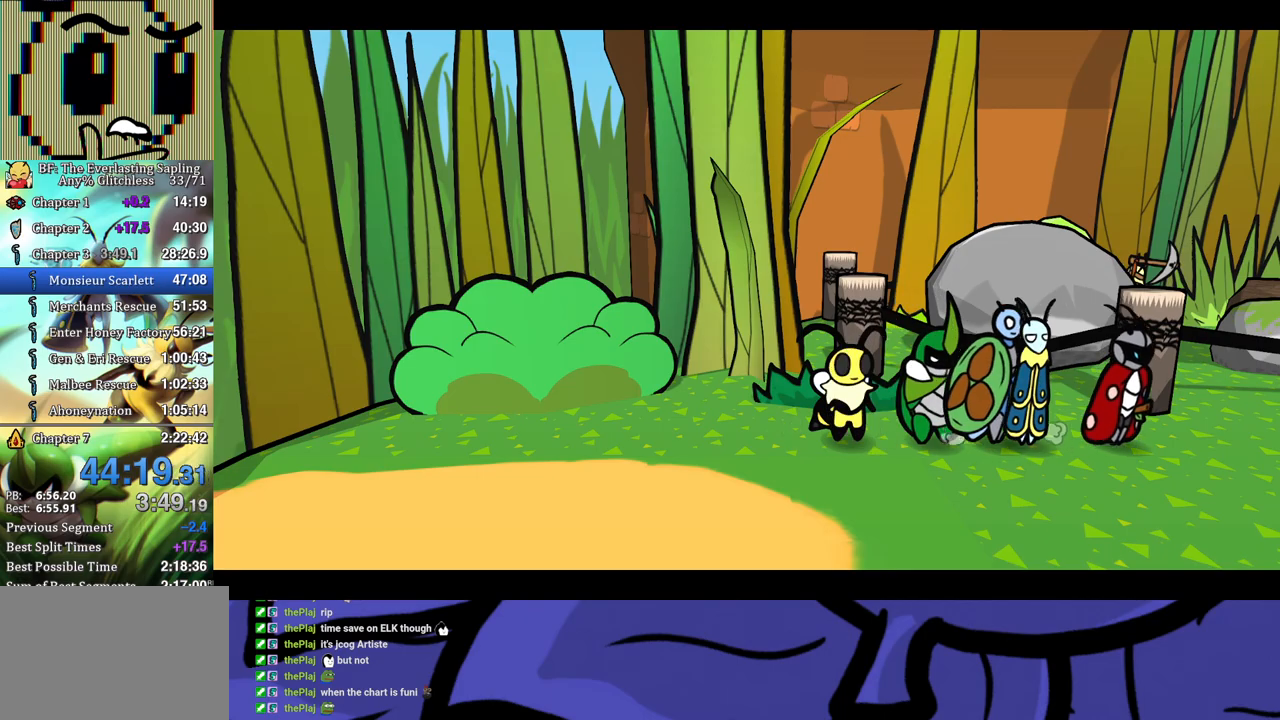
{"buttons": [], "left_stick": "down-right", "button_events": [[317, "B", "up"]]}
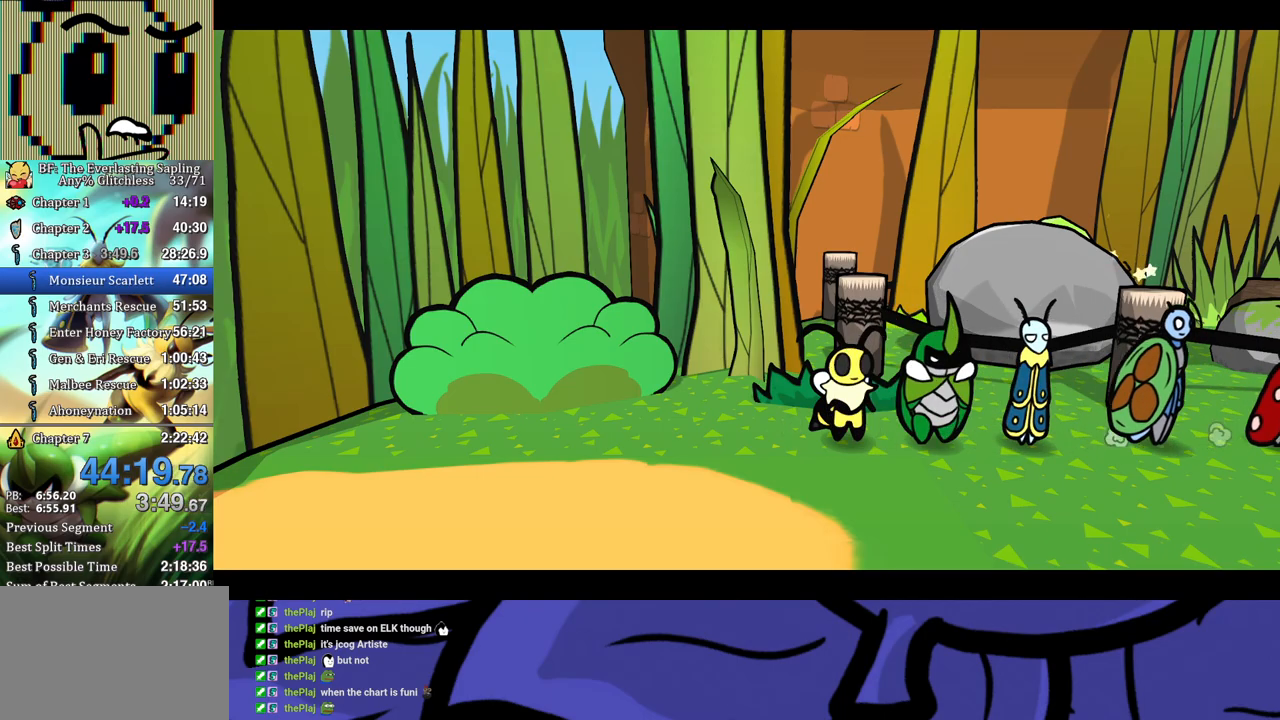
{"buttons": [], "left_stick": "down-right", "button_events": []}
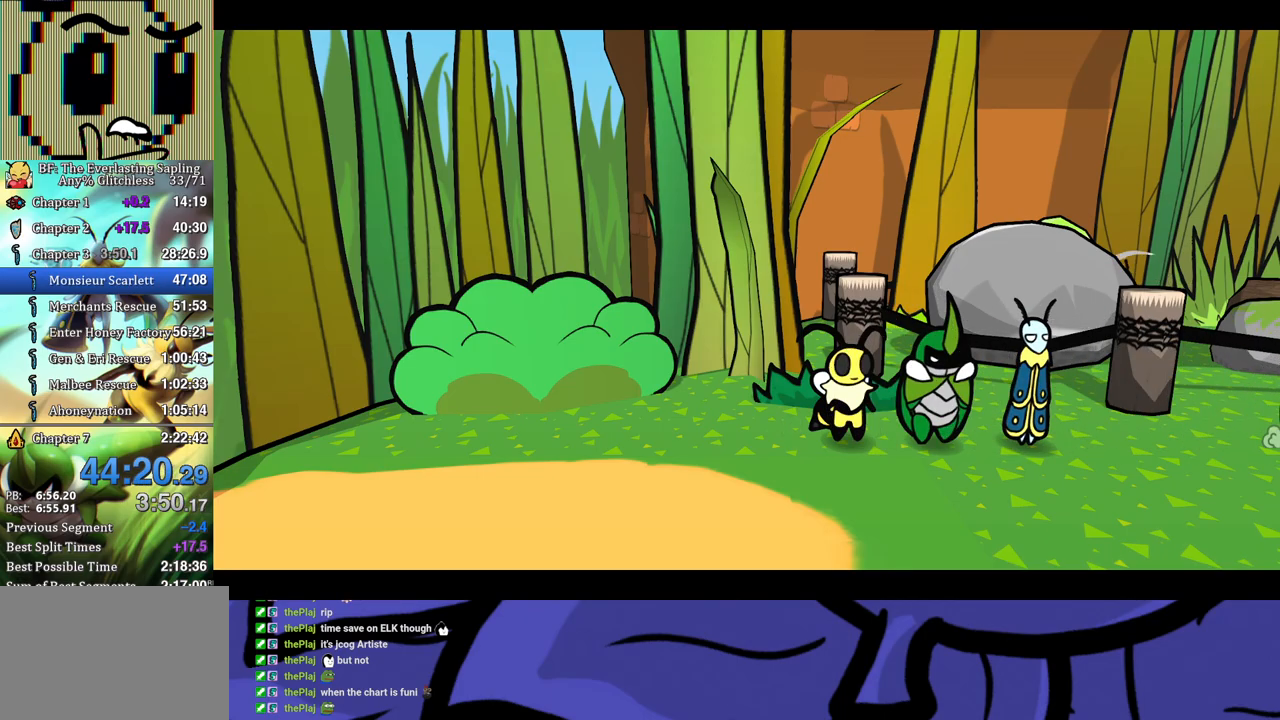
{"buttons": [], "left_stick": "down-right", "button_events": []}
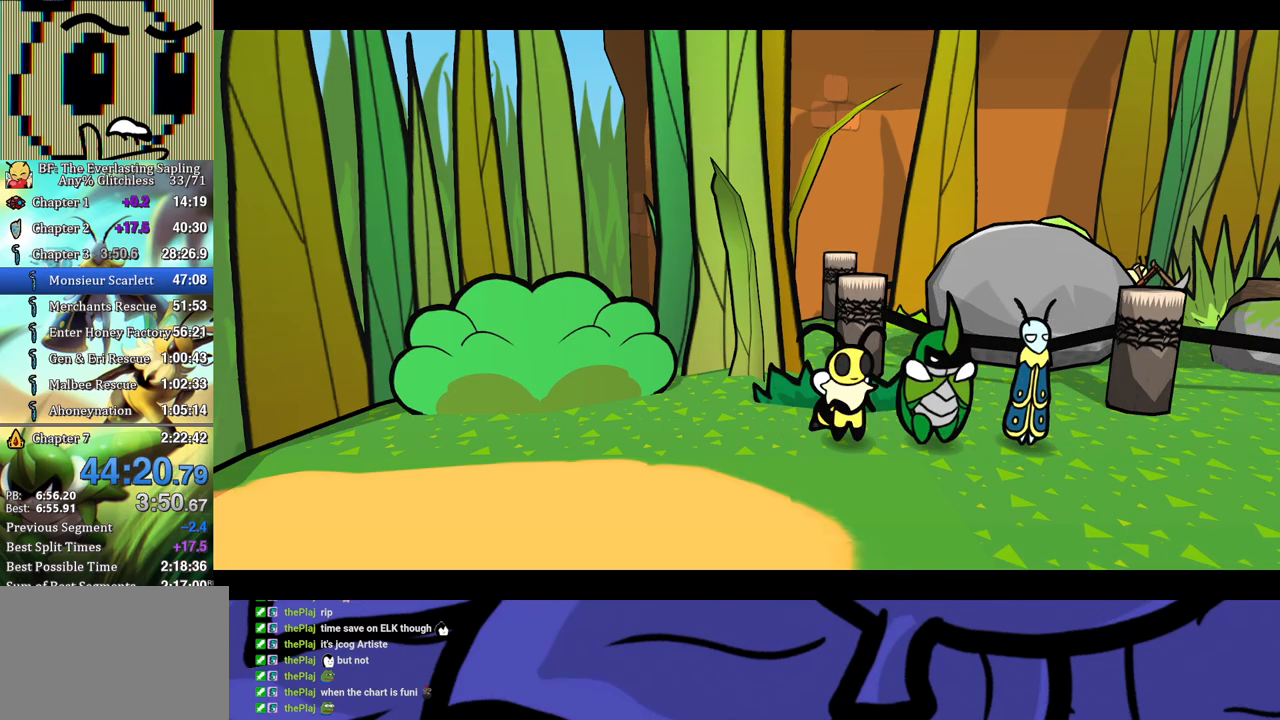
{"buttons": [], "left_stick": "down-right", "button_events": []}
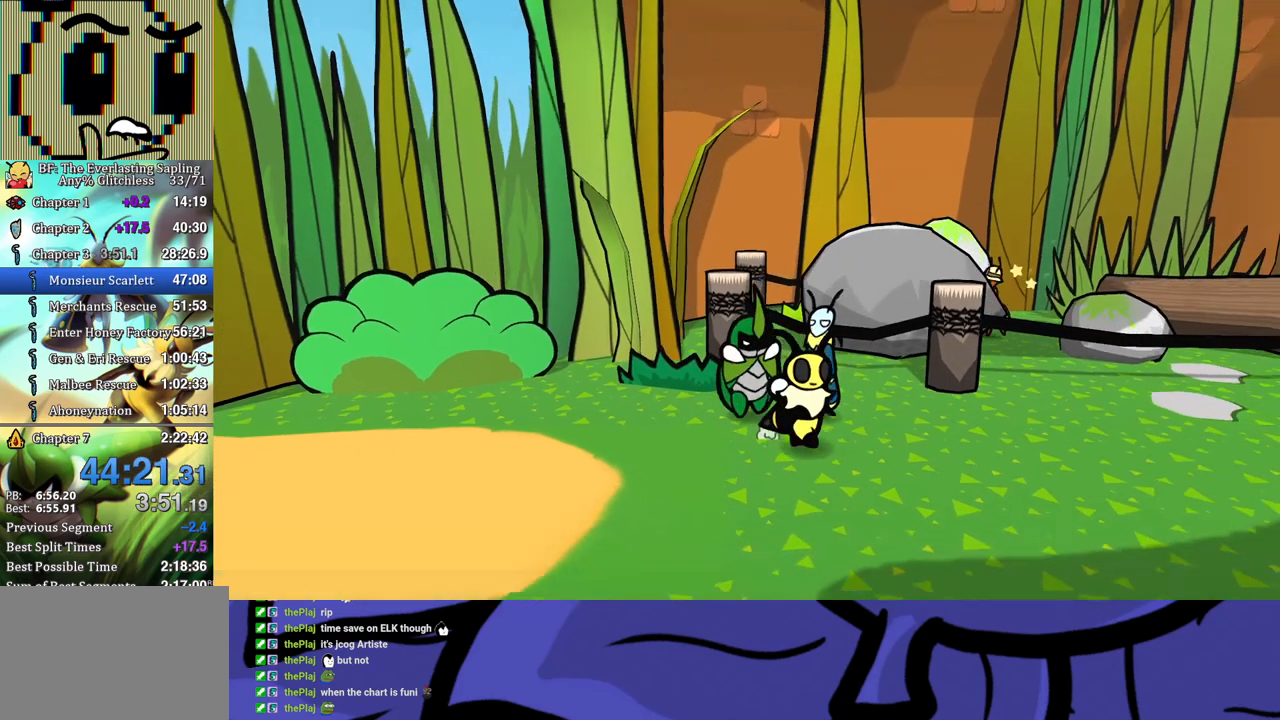
{"buttons": [], "left_stick": "down-right", "button_events": []}
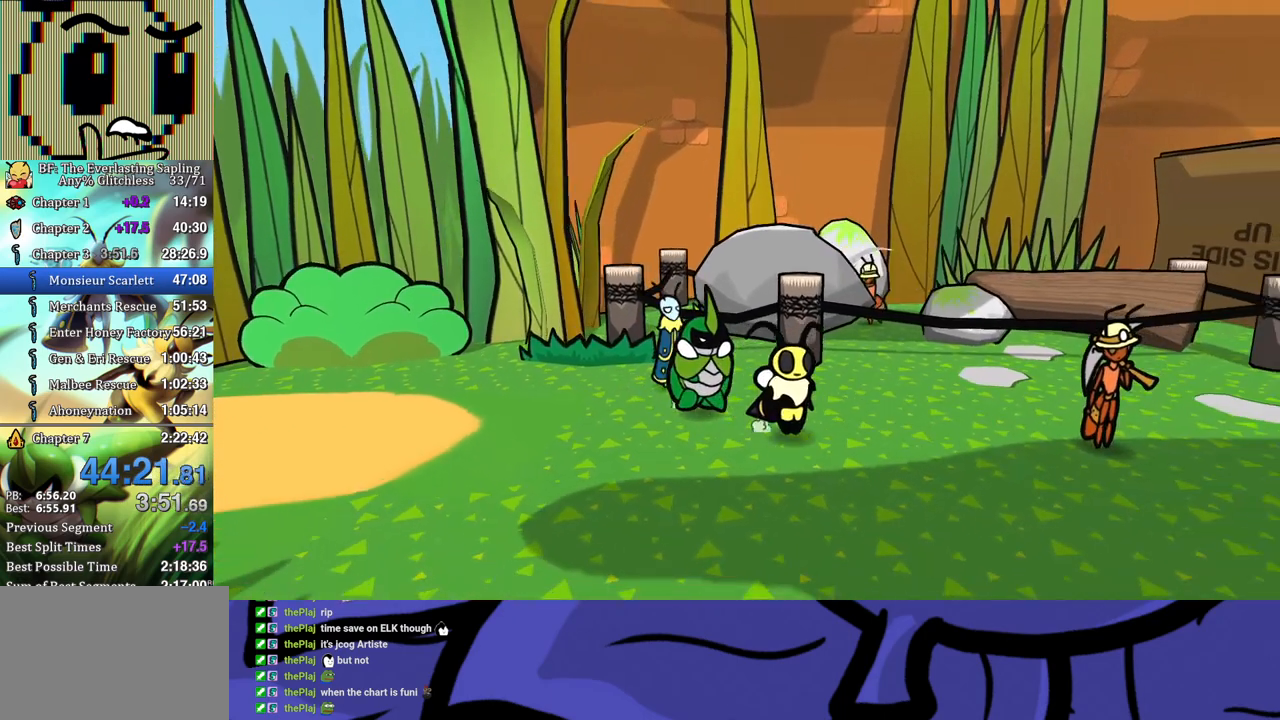
{"buttons": [], "left_stick": "down-right", "button_events": []}
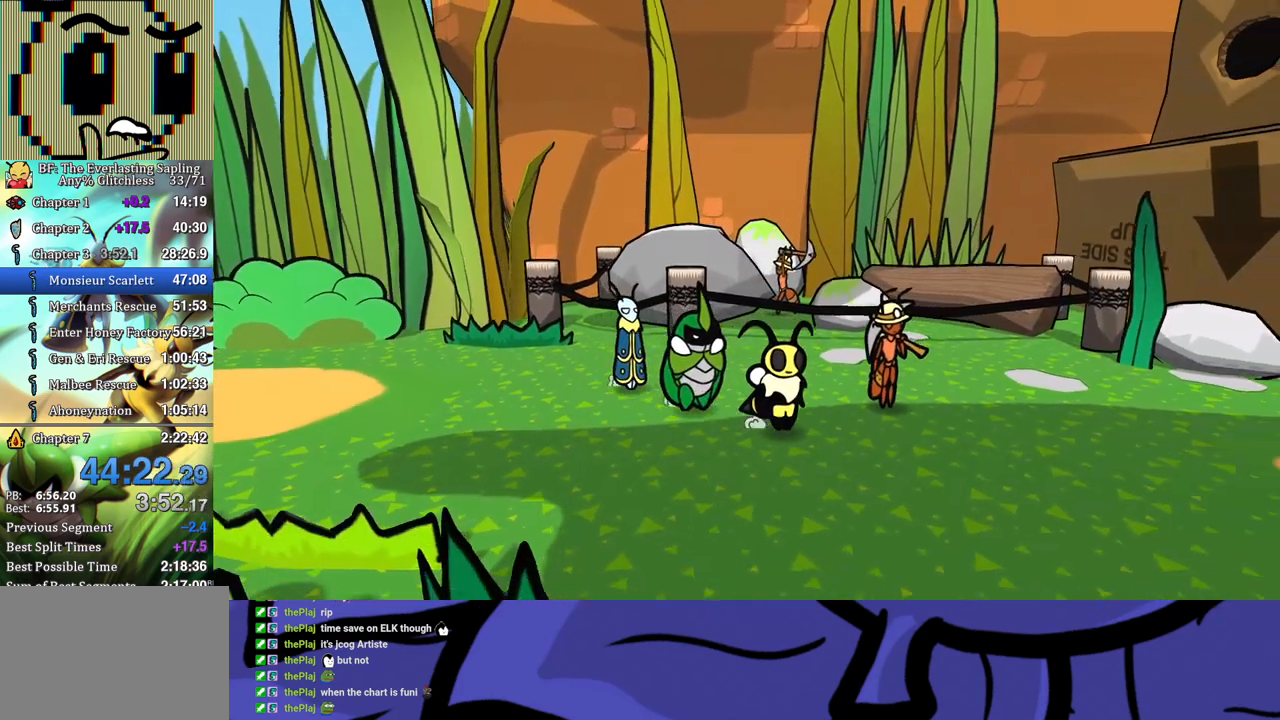
{"buttons": [], "left_stick": "right", "button_events": []}
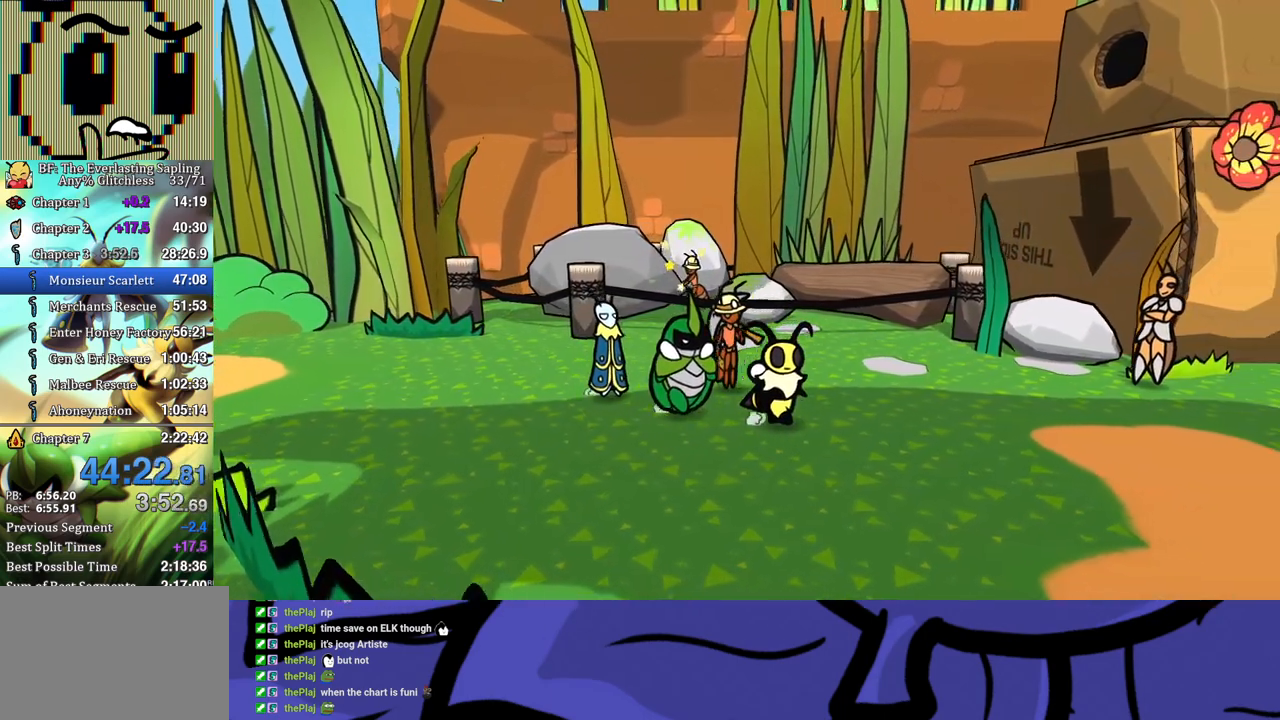
{"buttons": [], "left_stick": "right", "button_events": []}
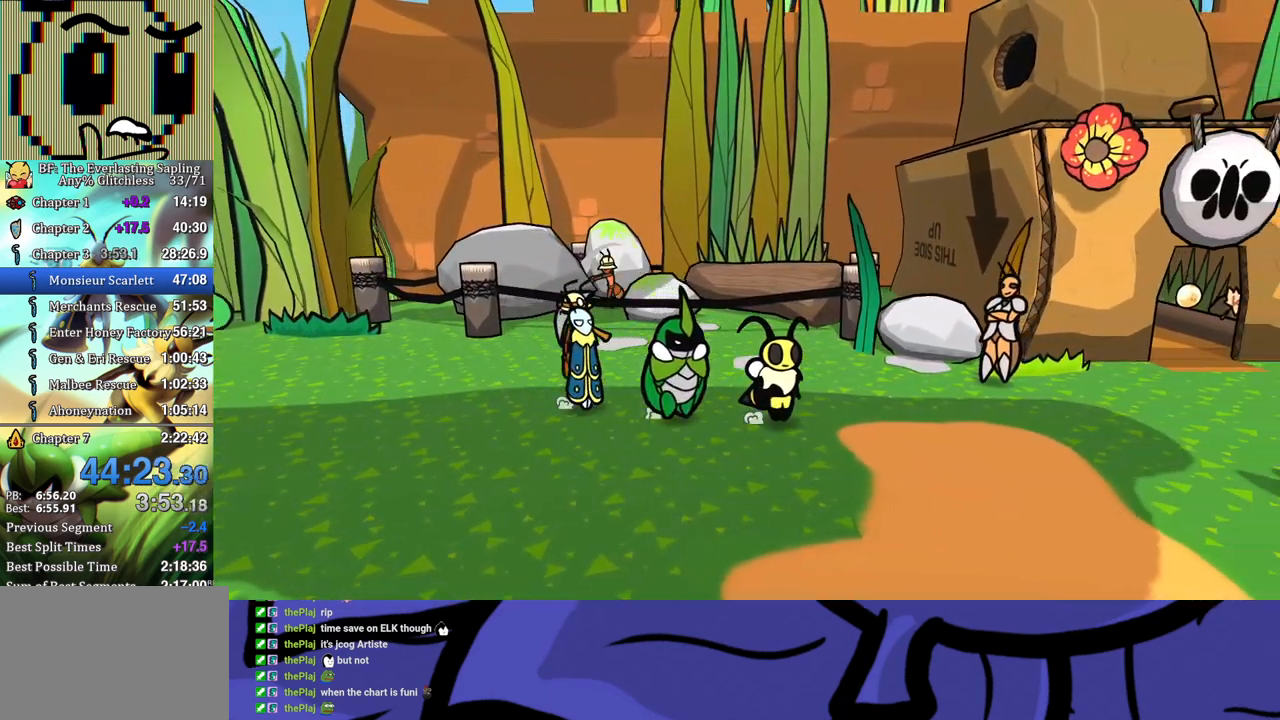
{"buttons": [], "left_stick": "right", "button_events": []}
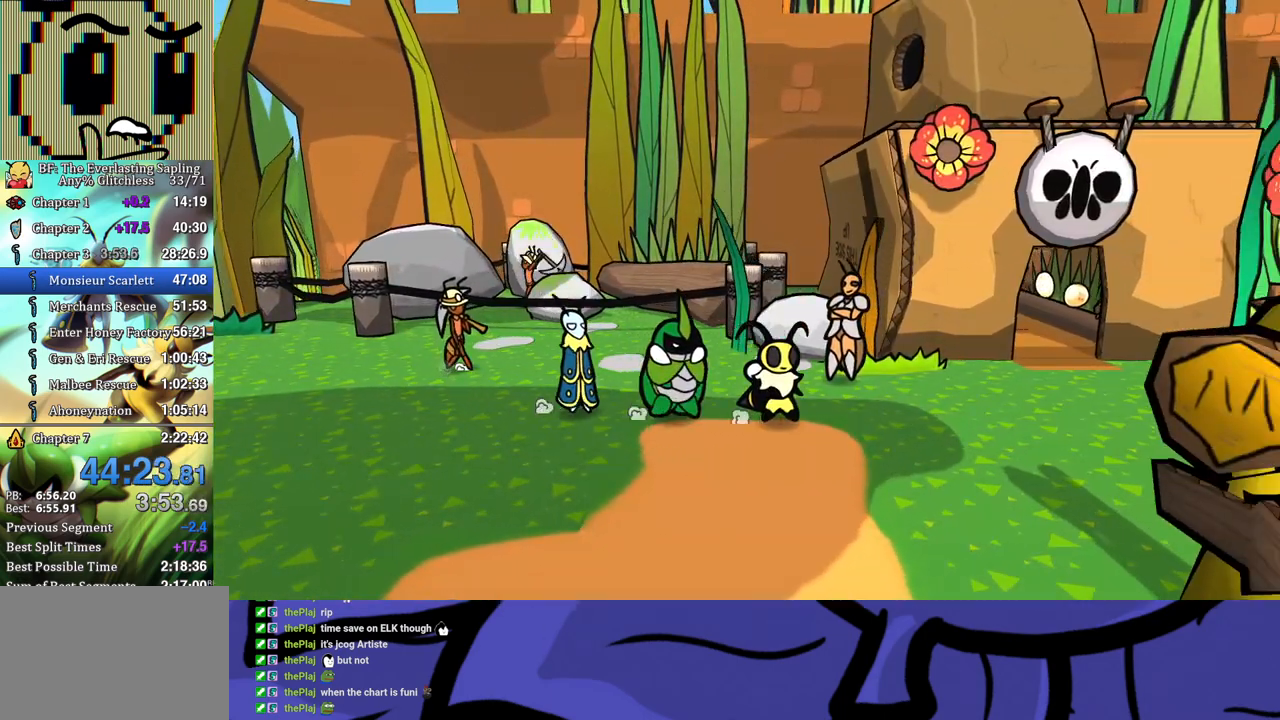
{"buttons": [], "left_stick": "right", "button_events": []}
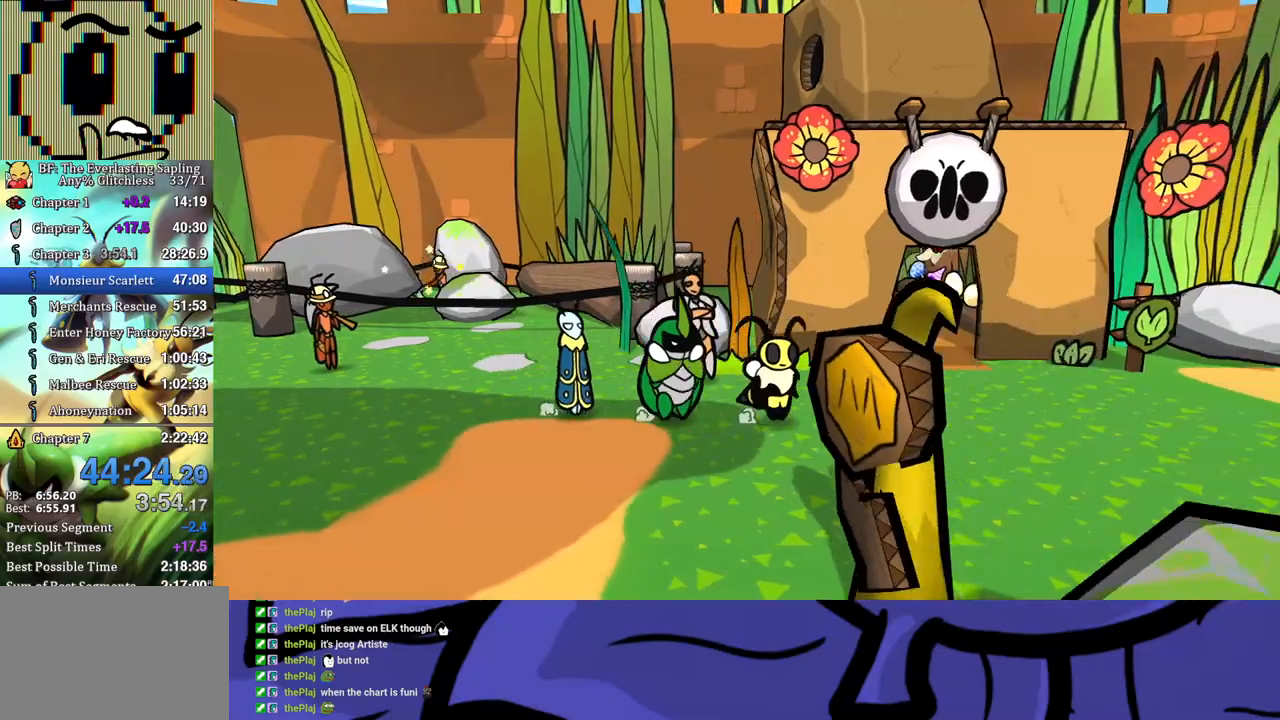
{"buttons": [], "left_stick": "right", "button_events": []}
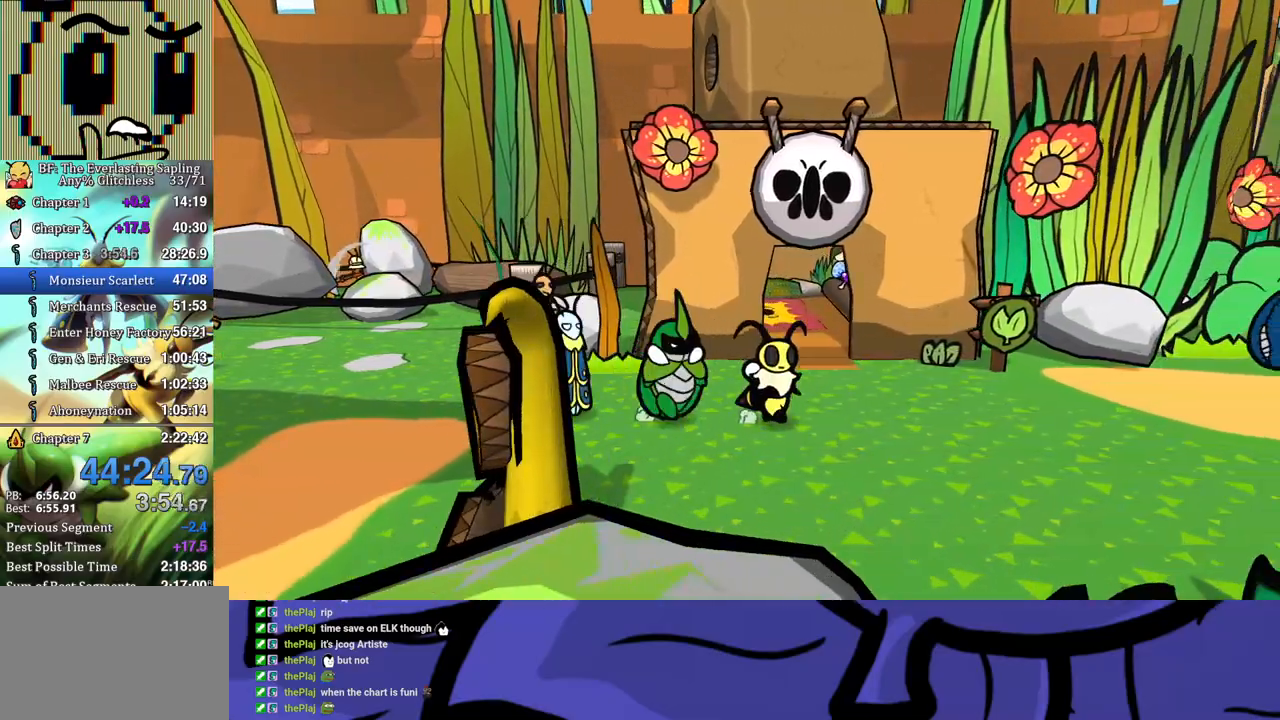
{"buttons": [], "left_stick": "right", "button_events": []}
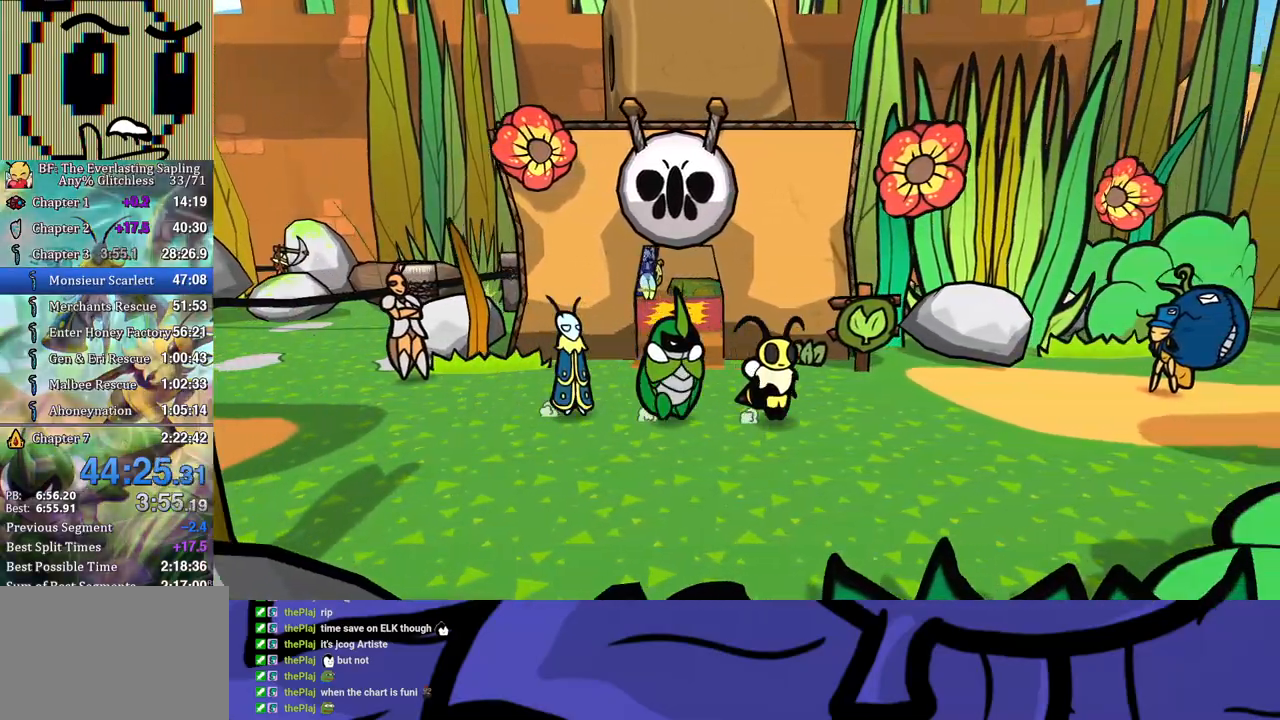
{"buttons": [], "left_stick": "down-right", "button_events": []}
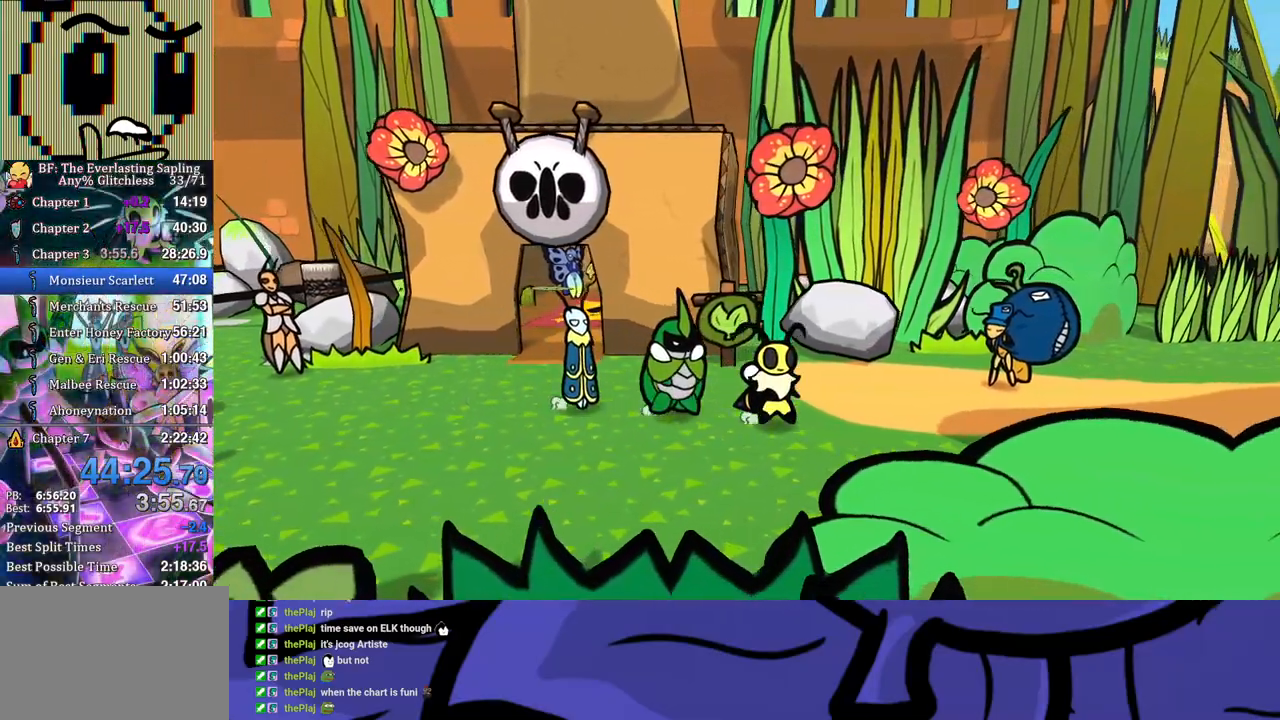
{"buttons": [], "left_stick": "right", "button_events": []}
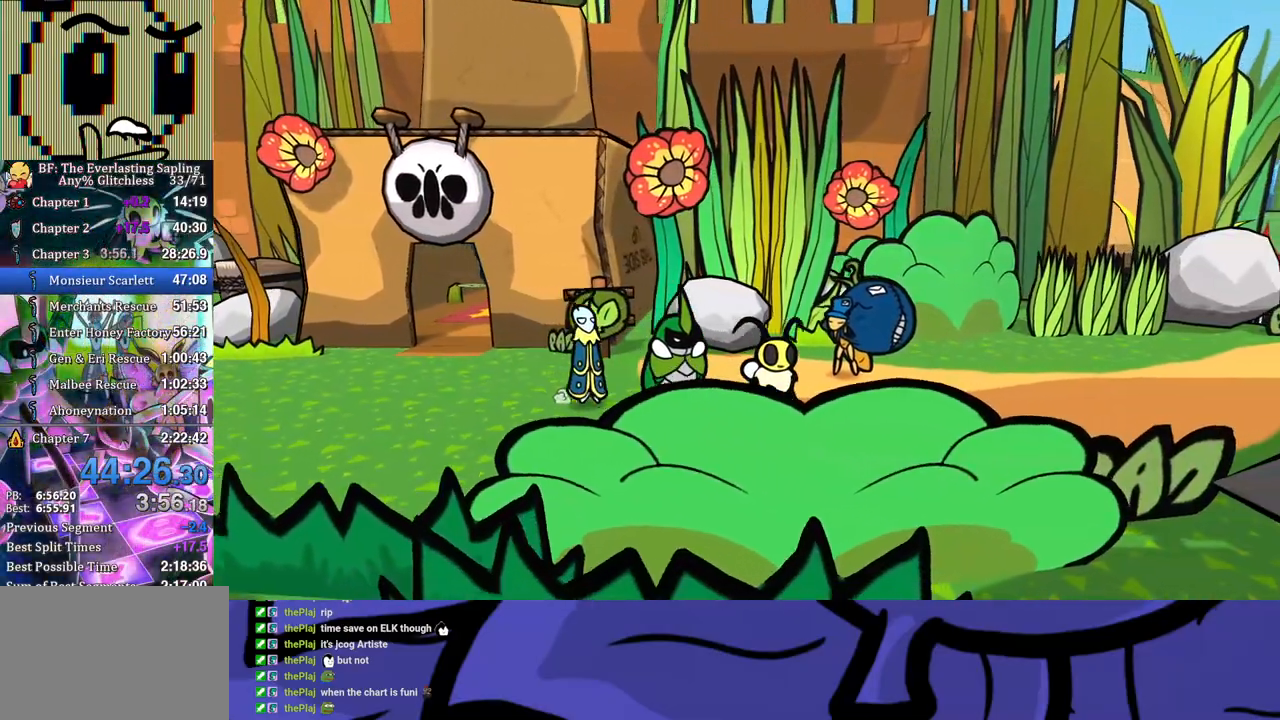
{"buttons": [], "left_stick": "right", "button_events": []}
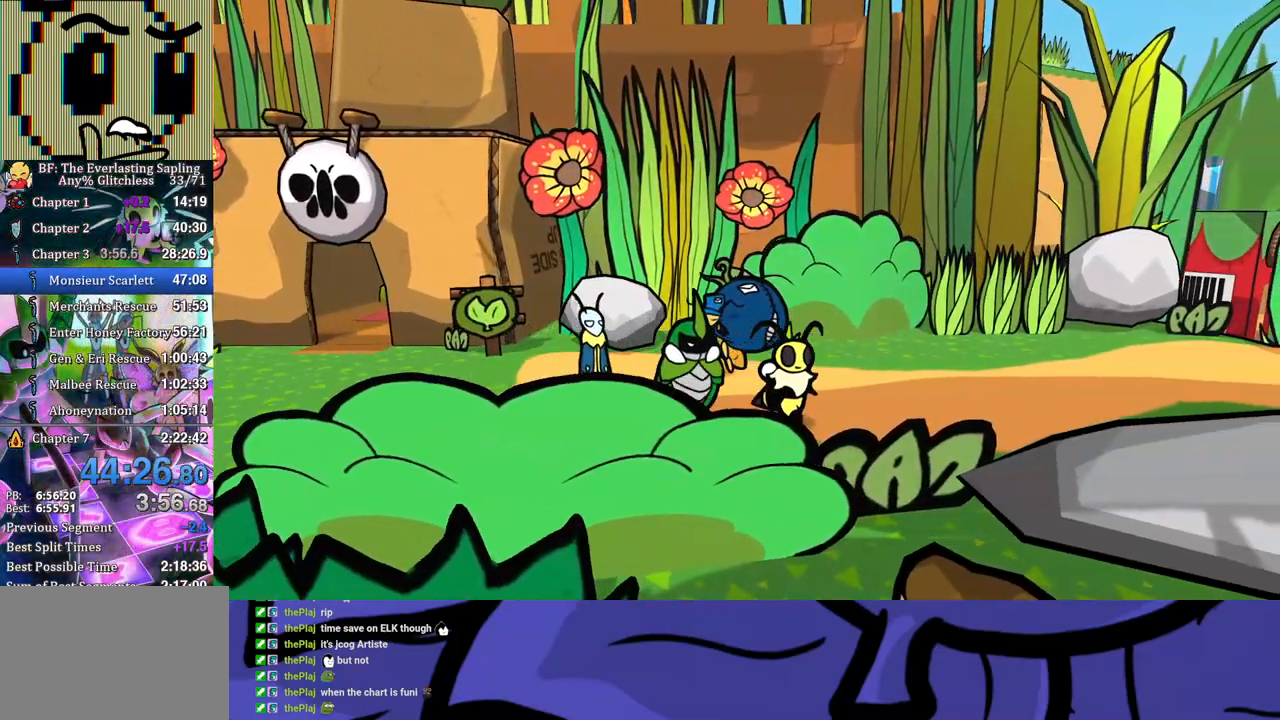
{"buttons": [], "left_stick": "right", "button_events": []}
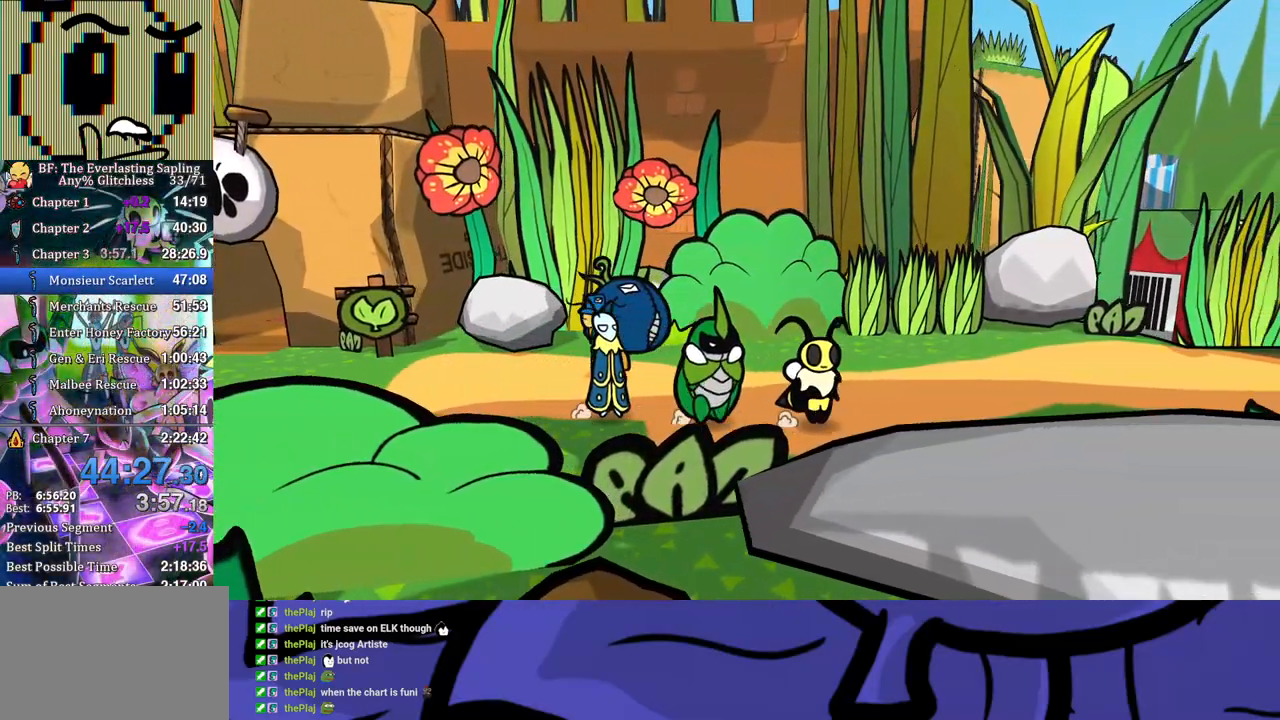
{"buttons": [], "left_stick": "right", "button_events": []}
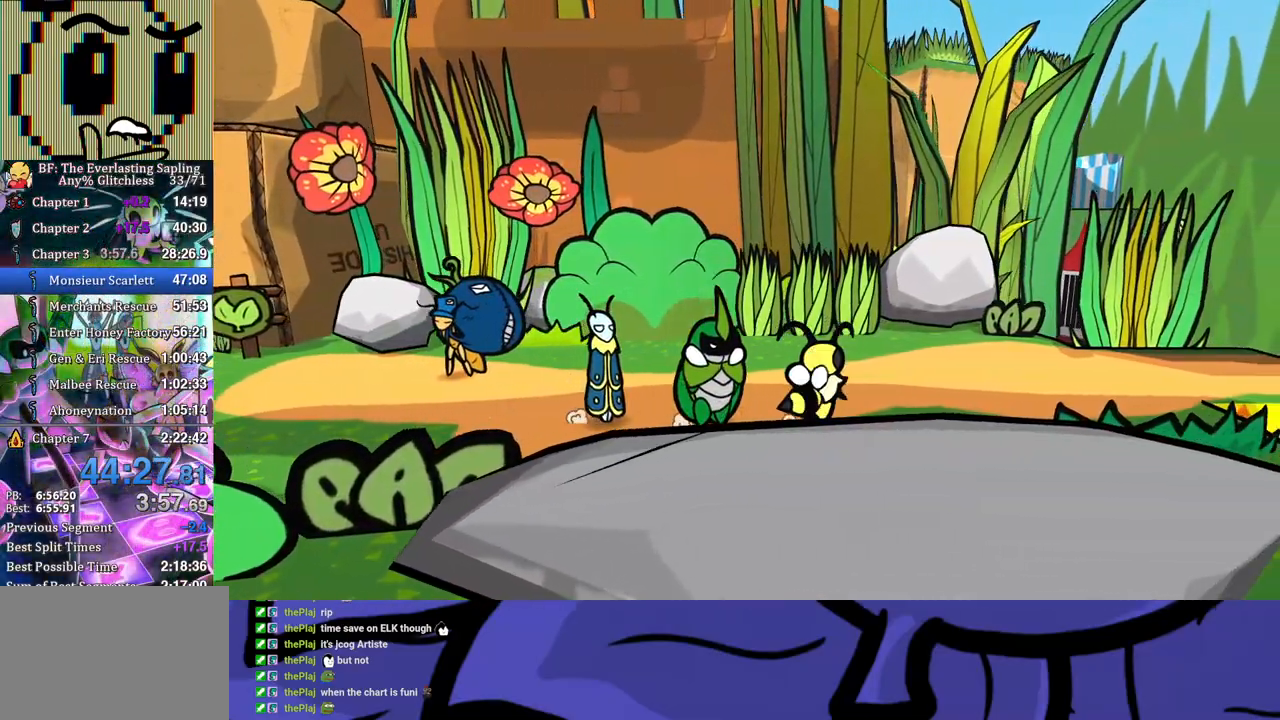
{"buttons": [], "left_stick": "up-right", "button_events": []}
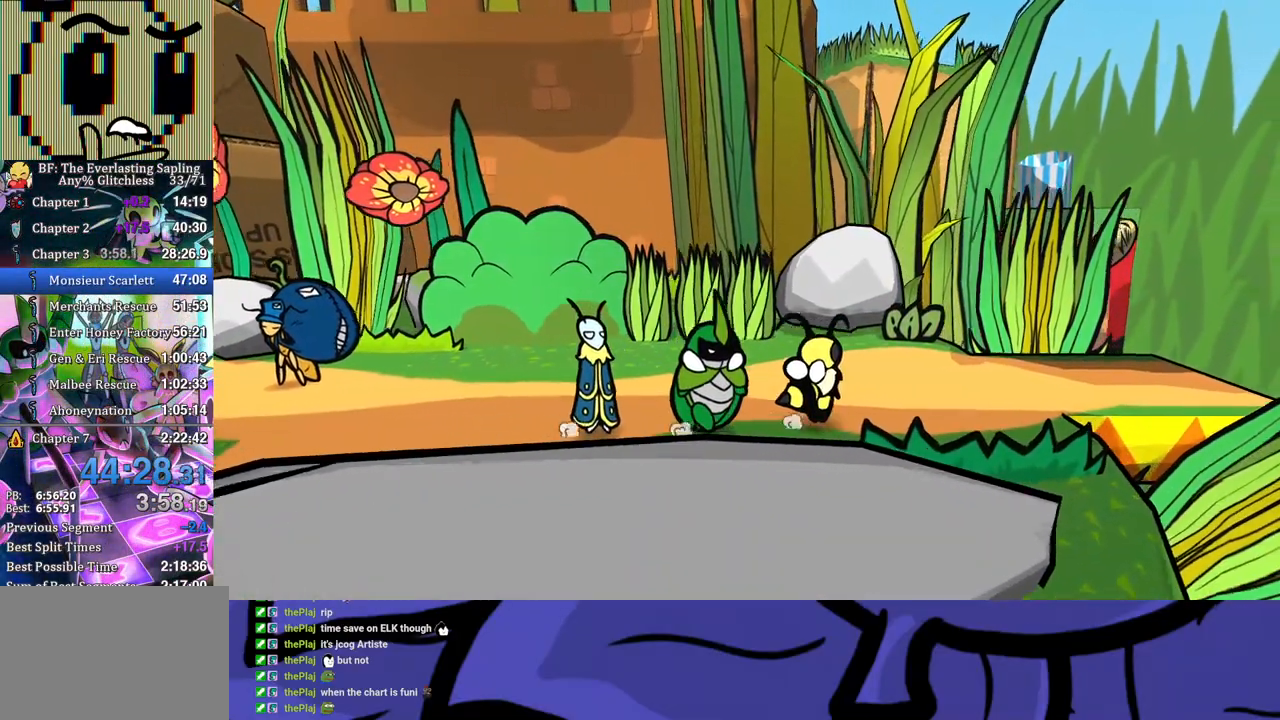
{"buttons": [], "left_stick": "right", "button_events": []}
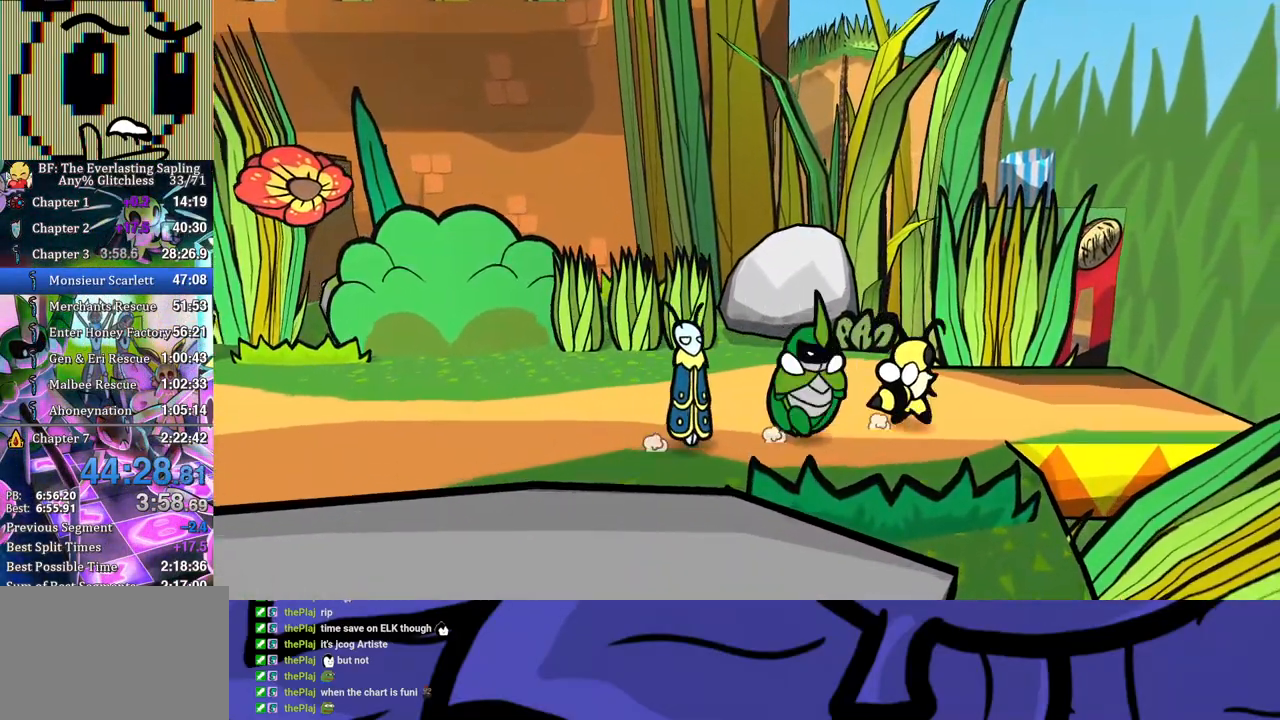
{"buttons": [], "left_stick": "down-right", "button_events": []}
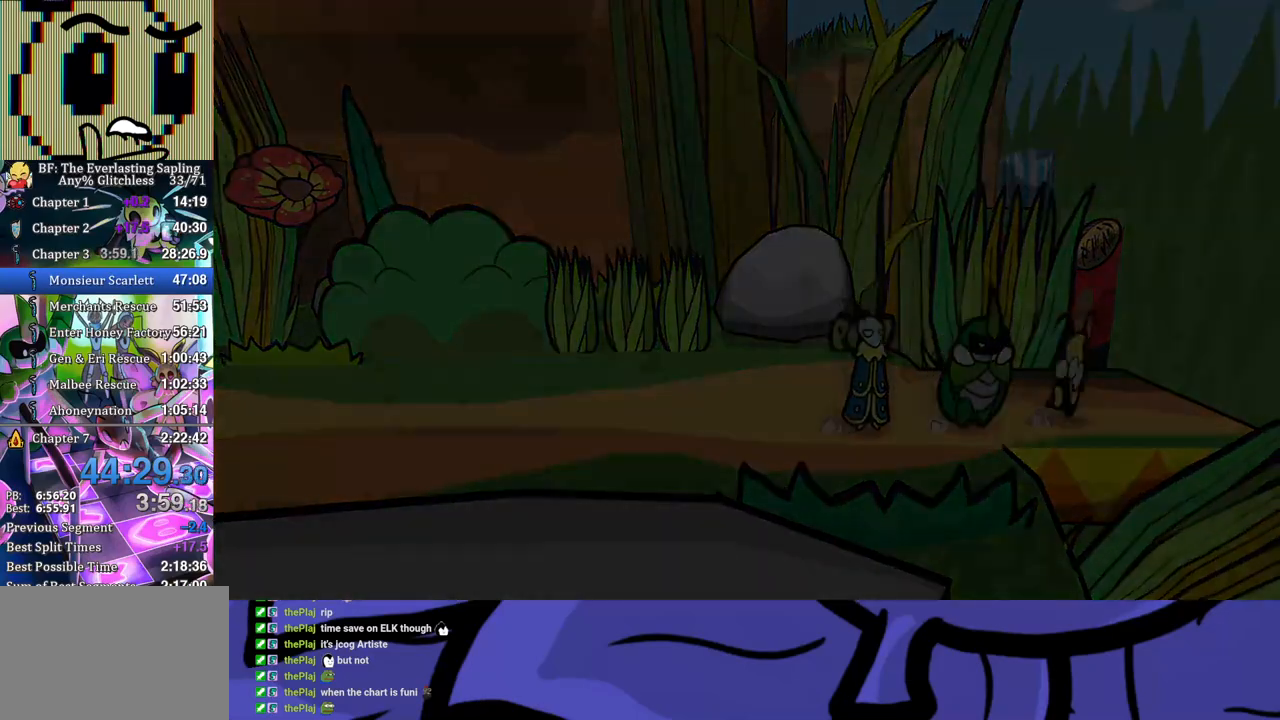
{"buttons": [], "left_stick": "center", "button_events": []}
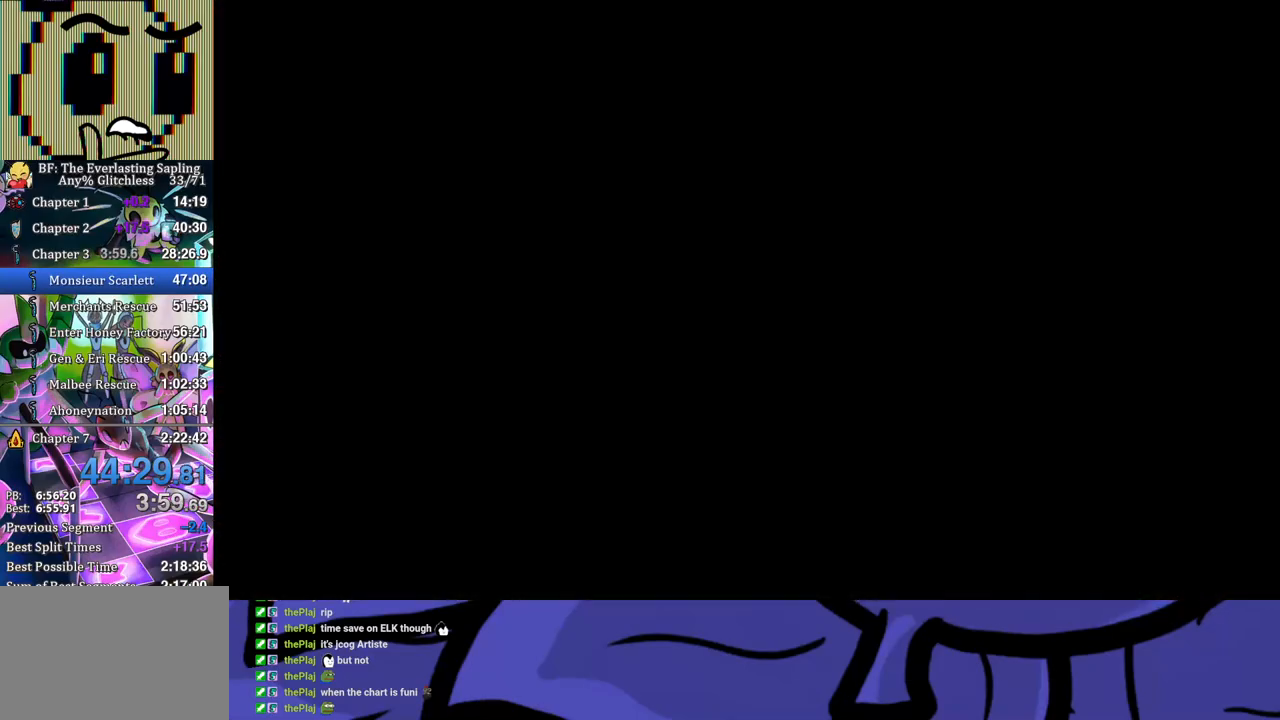
{"buttons": [], "left_stick": "center", "button_events": []}
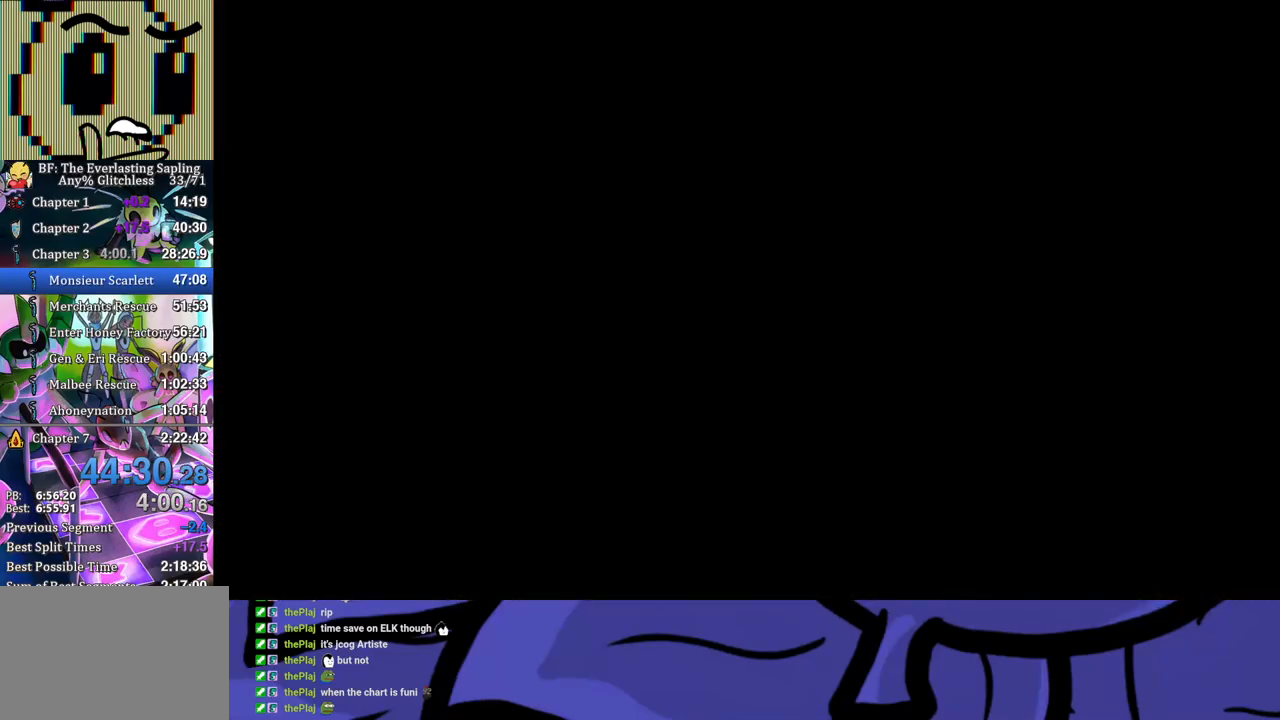
{"buttons": [], "left_stick": "down", "button_events": []}
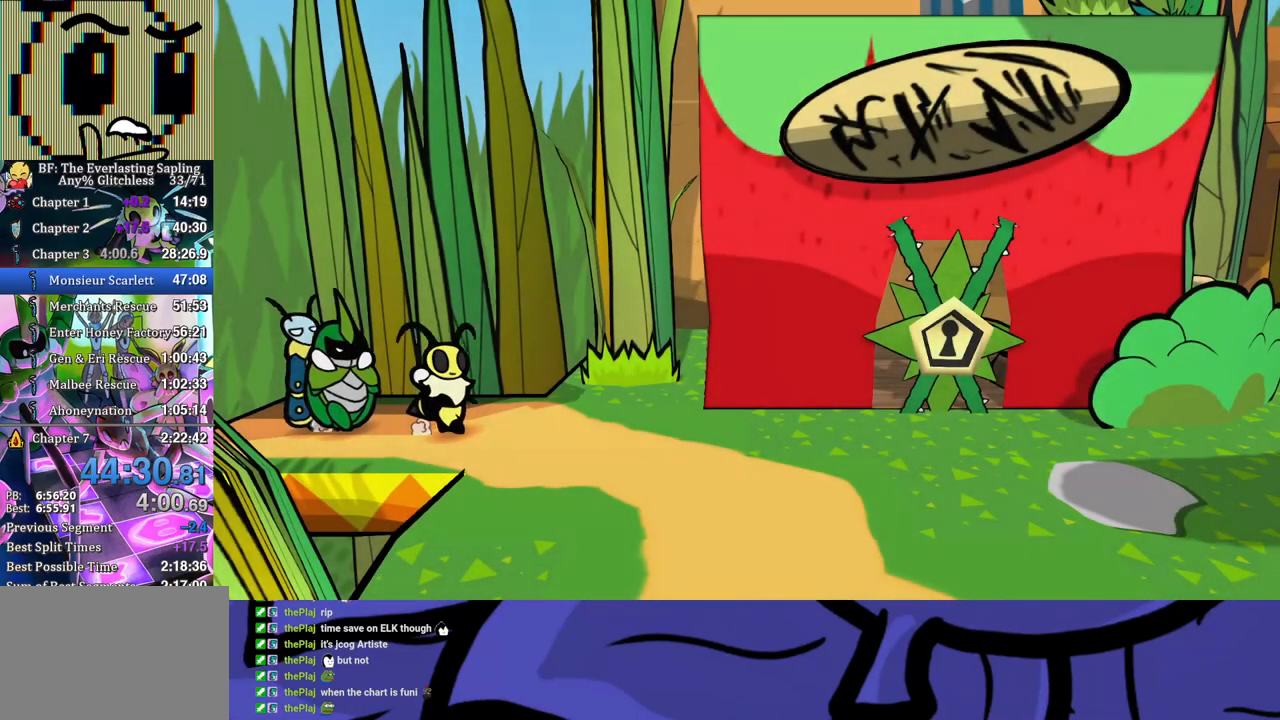
{"buttons": [], "left_stick": "down-right", "button_events": []}
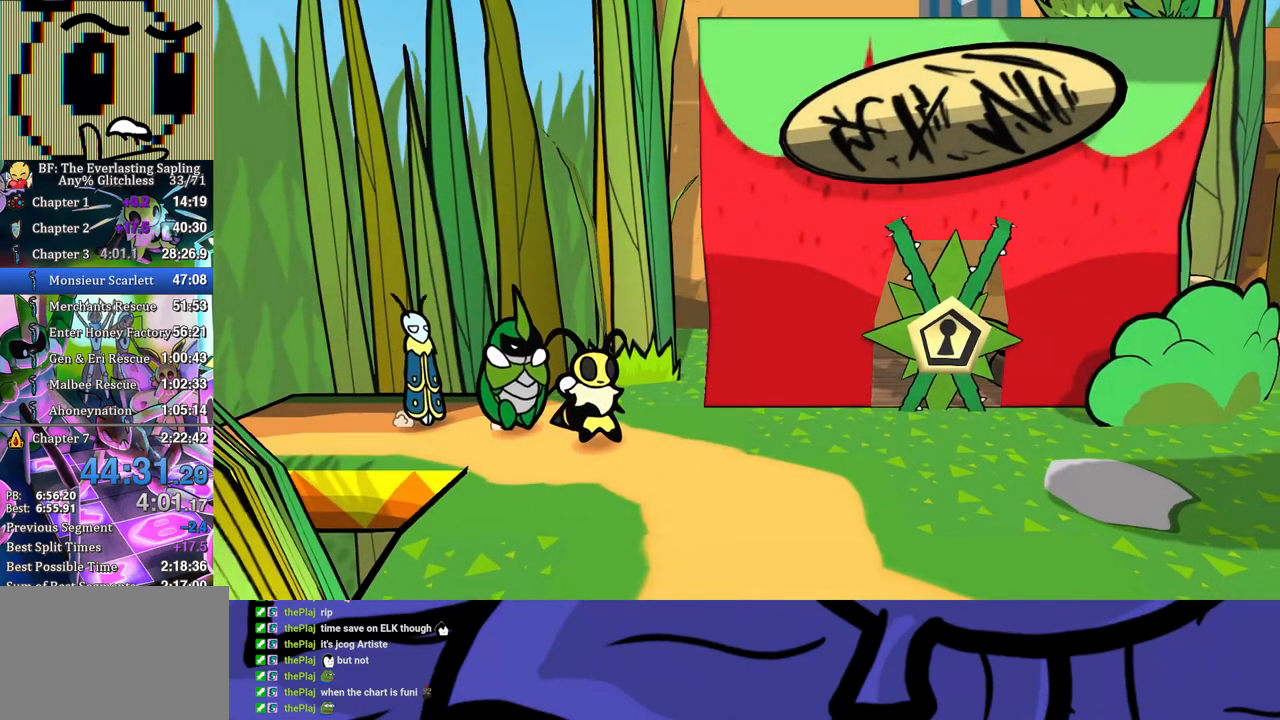
{"buttons": [], "left_stick": "down-right", "button_events": []}
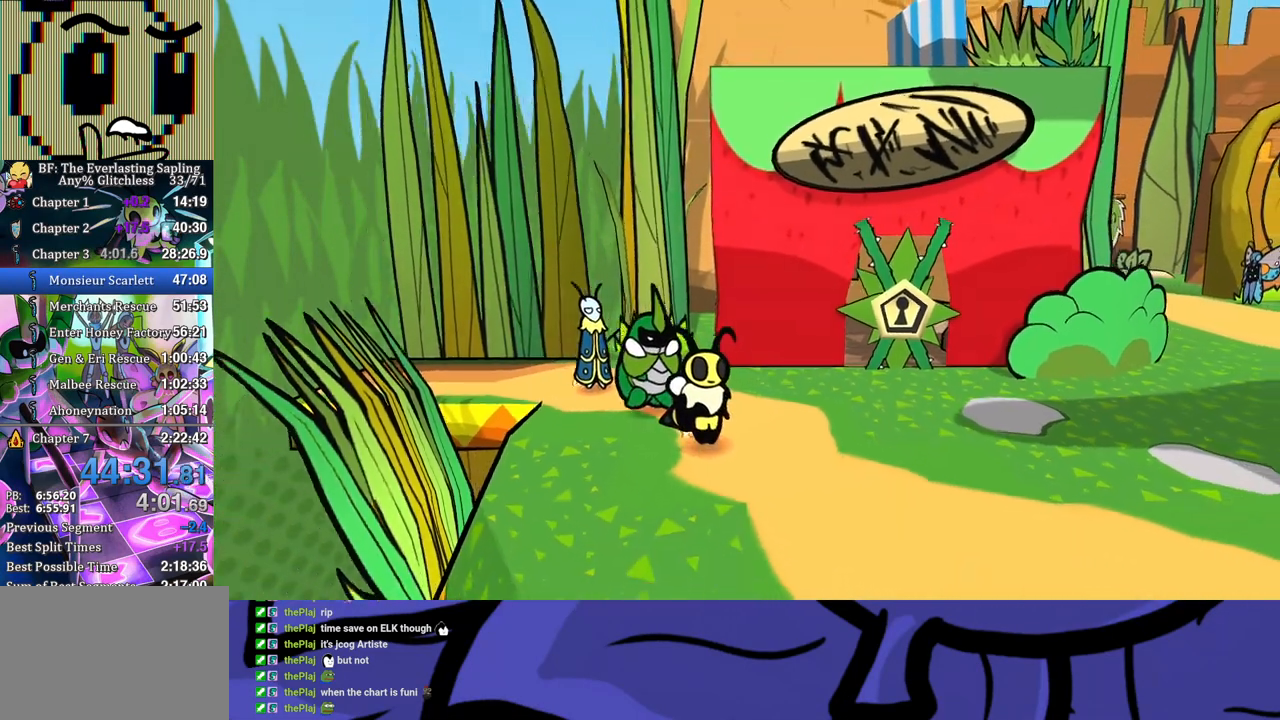
{"buttons": [], "left_stick": "down-right", "button_events": []}
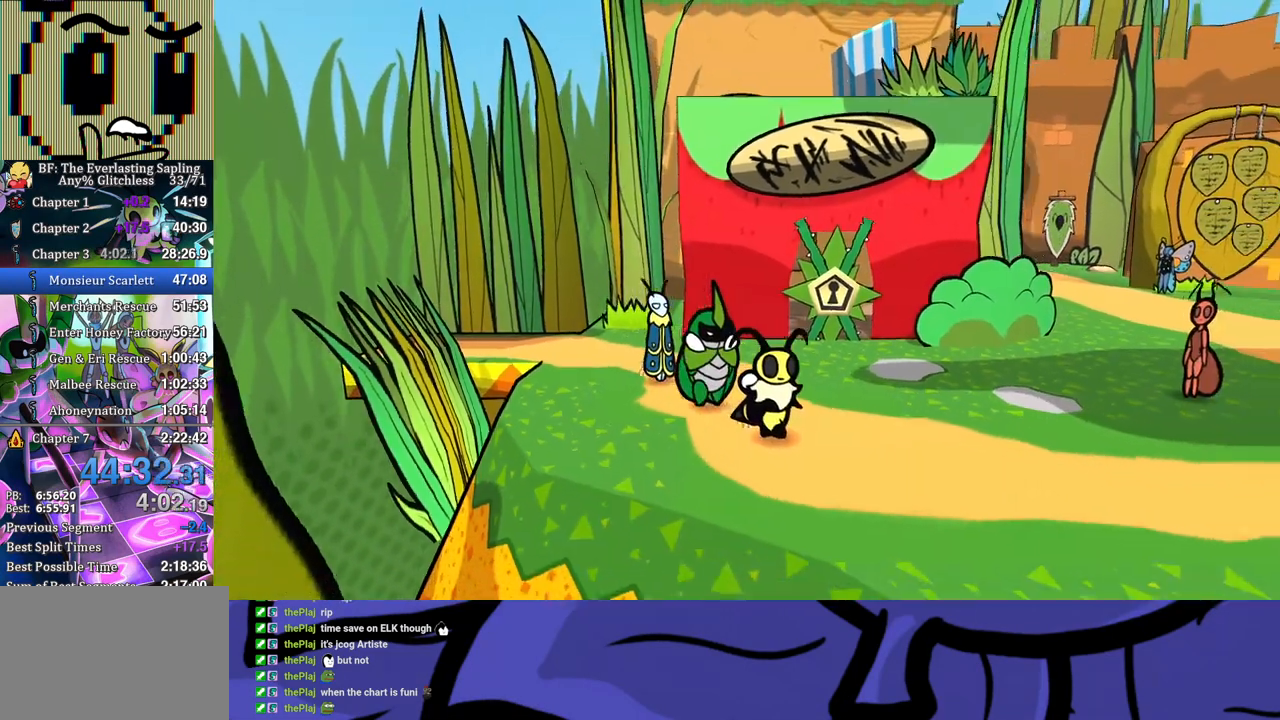
{"buttons": [], "left_stick": "down-right", "button_events": []}
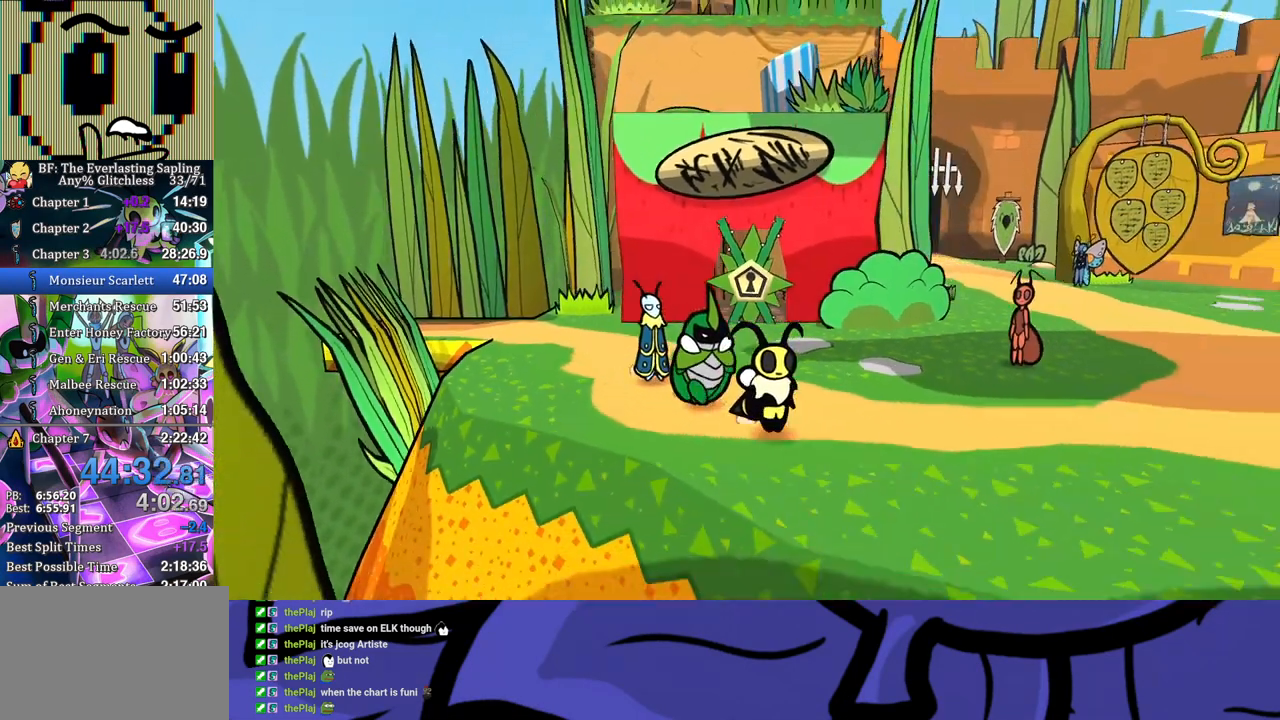
{"buttons": [], "left_stick": "down-right", "button_events": []}